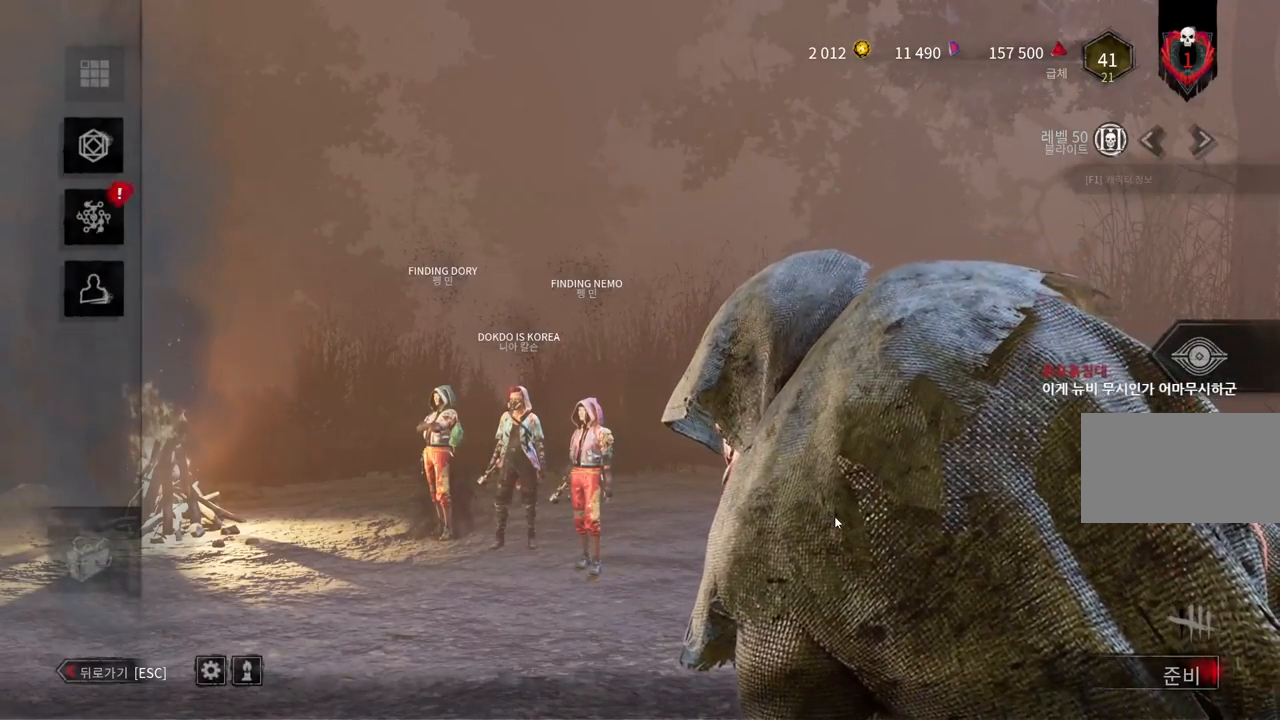
Gameplay with keyboard and mouse; each line is a JSON object with the keys and mouse buttons held at the frame after it. "events" lists presses ("down") and releases ("up") of "a", "ctrl", "d", "e", "q", "s", "shift", "space", "w", "mouse_left", "mouse_wheel", "mouse_right", "mouse_mb4" and "mouse_mb5" between this image and that frame as [ms after this image, input, new state], when the widget could be followed in between. "mouse_left", "mouse_wheel", "mouse_right", "mouse_mb4", "mouse_mb5" = the "left", "wheel", "right", "mb4", "mb5" buttons of the "mouse" list. No other keys are recorded. "wheel" means that the mouse wheel is clicked or scrolled. Mouse movement is not recorded.
{"keys": ["shift"], "mouse": [], "events": [[233, "shift", "down"]]}
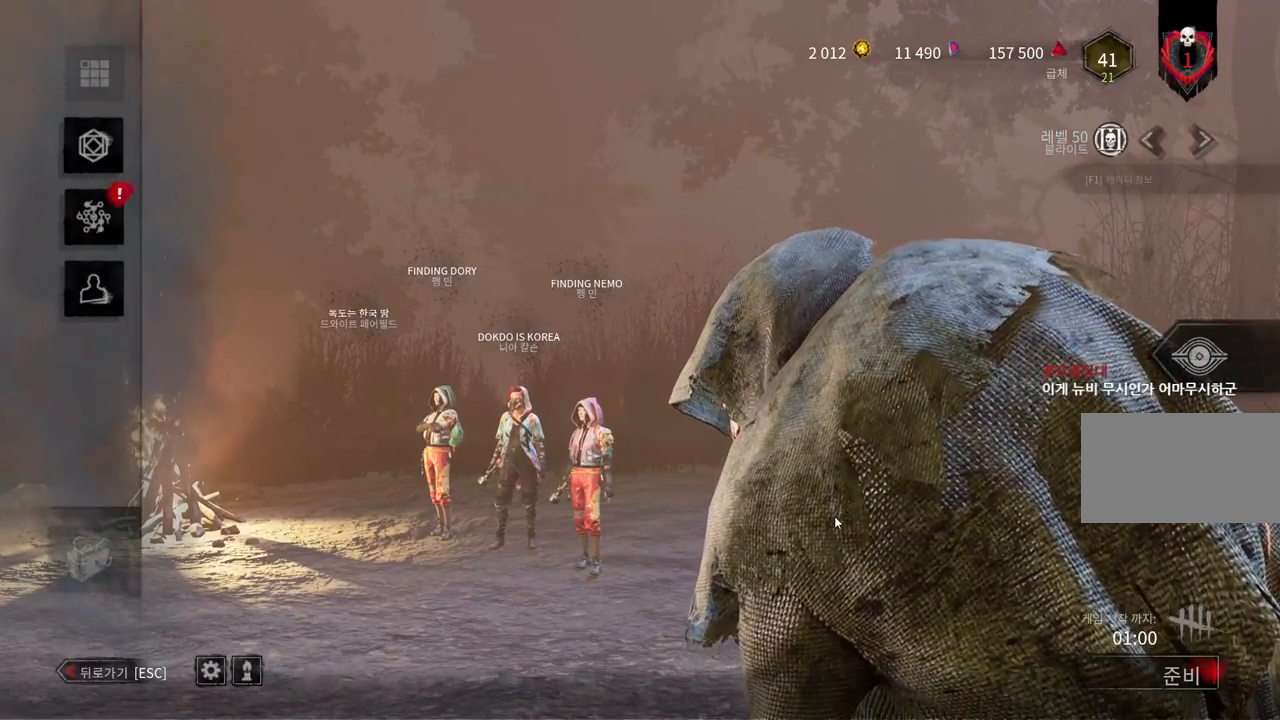
{"keys": [], "mouse": [], "events": [[267, "shift", "up"]]}
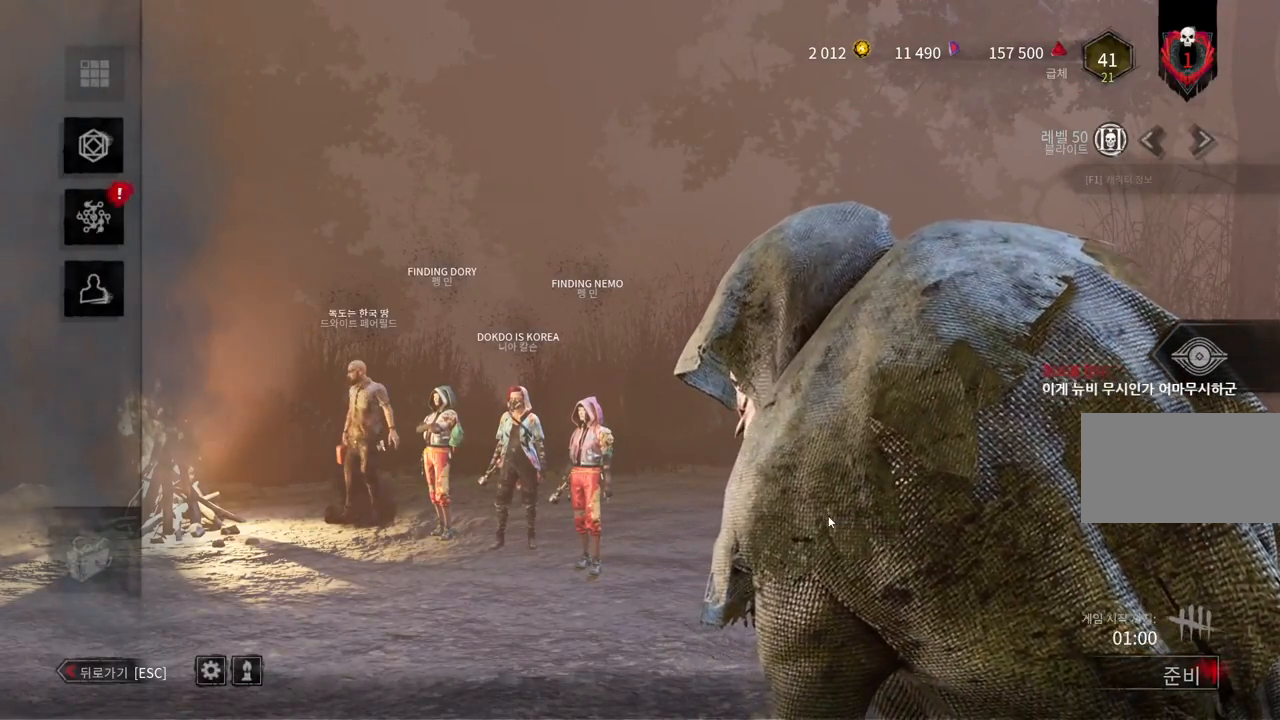
{"keys": [], "mouse": [], "events": []}
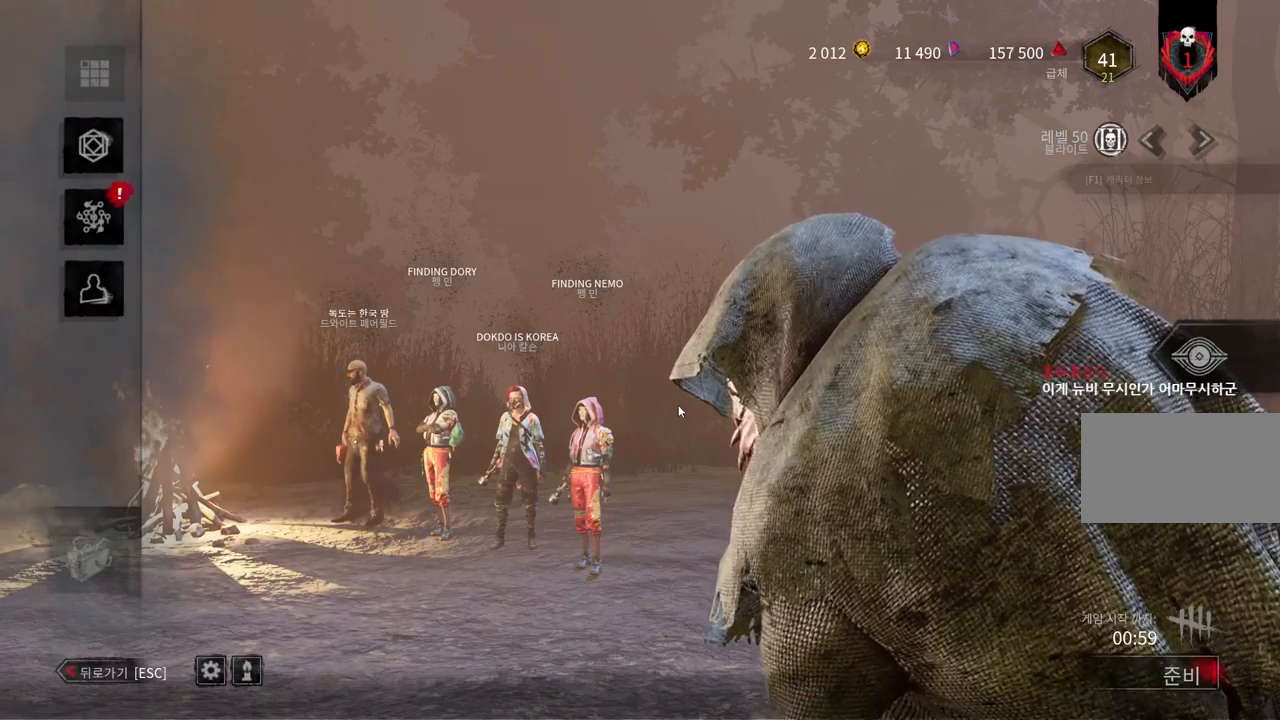
{"keys": ["shift"], "mouse": [], "events": [[150, "shift", "down"]]}
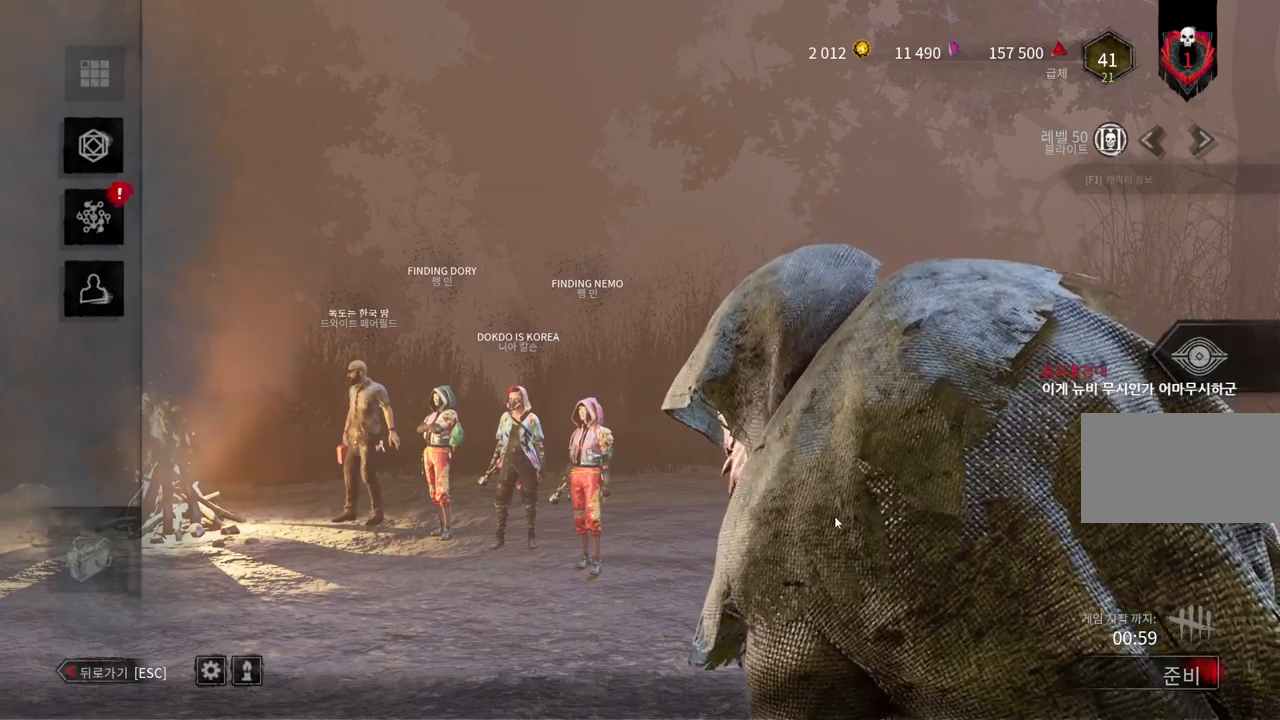
{"keys": [], "mouse": [], "events": [[50, "shift", "up"]]}
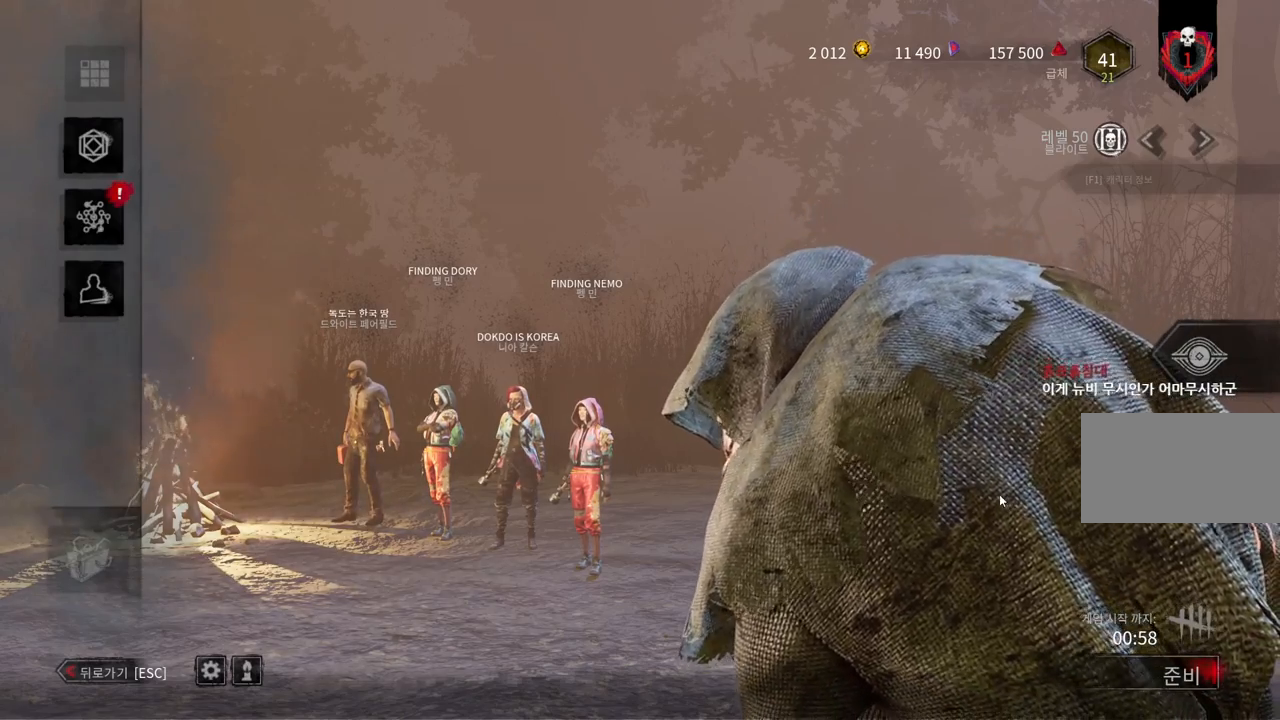
{"keys": [], "mouse": [], "events": []}
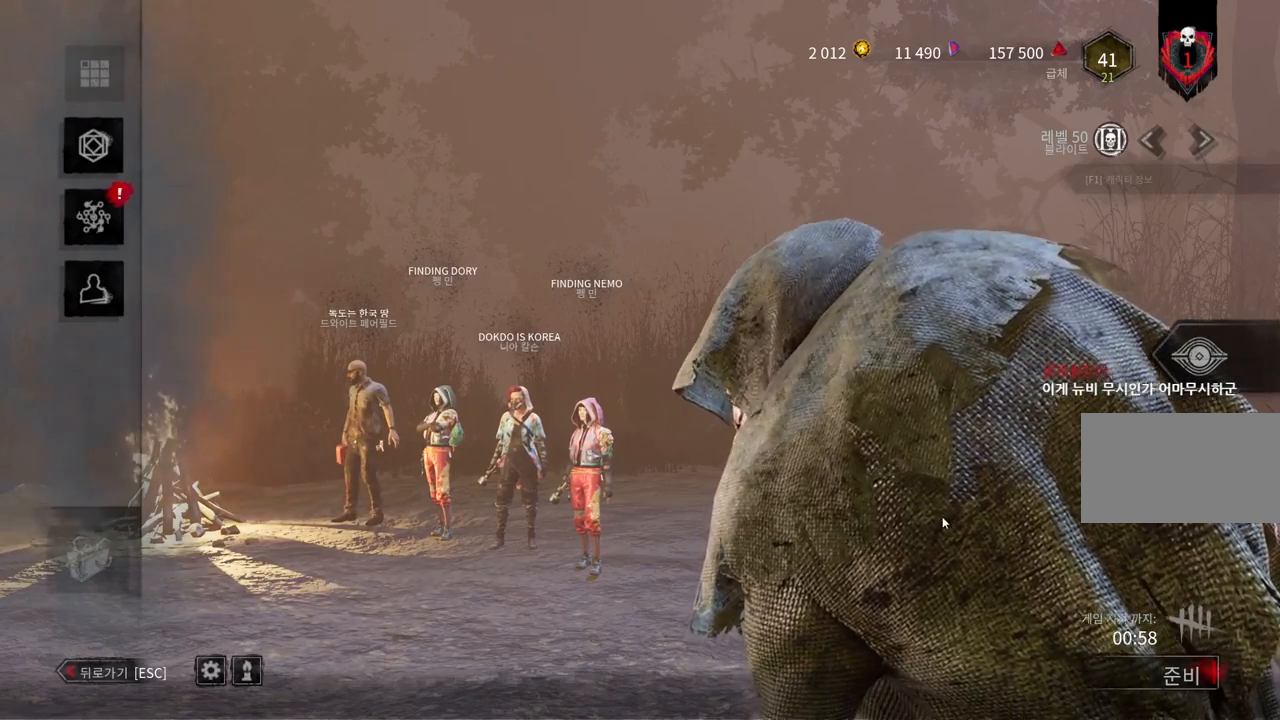
{"keys": [], "mouse": ["left"], "events": [[183, "mouse_left", "down"]]}
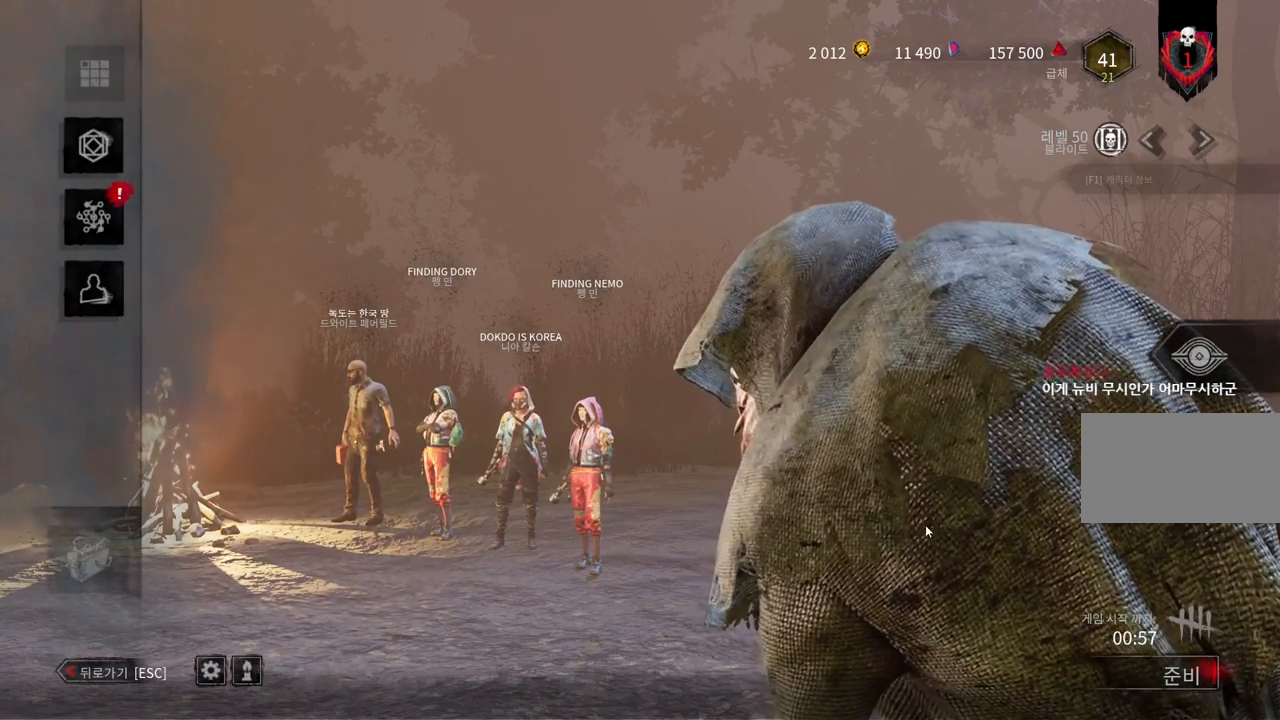
{"keys": [], "mouse": ["left"], "events": [[117, "mouse_left", "up"], [300, "mouse_left", "down"]]}
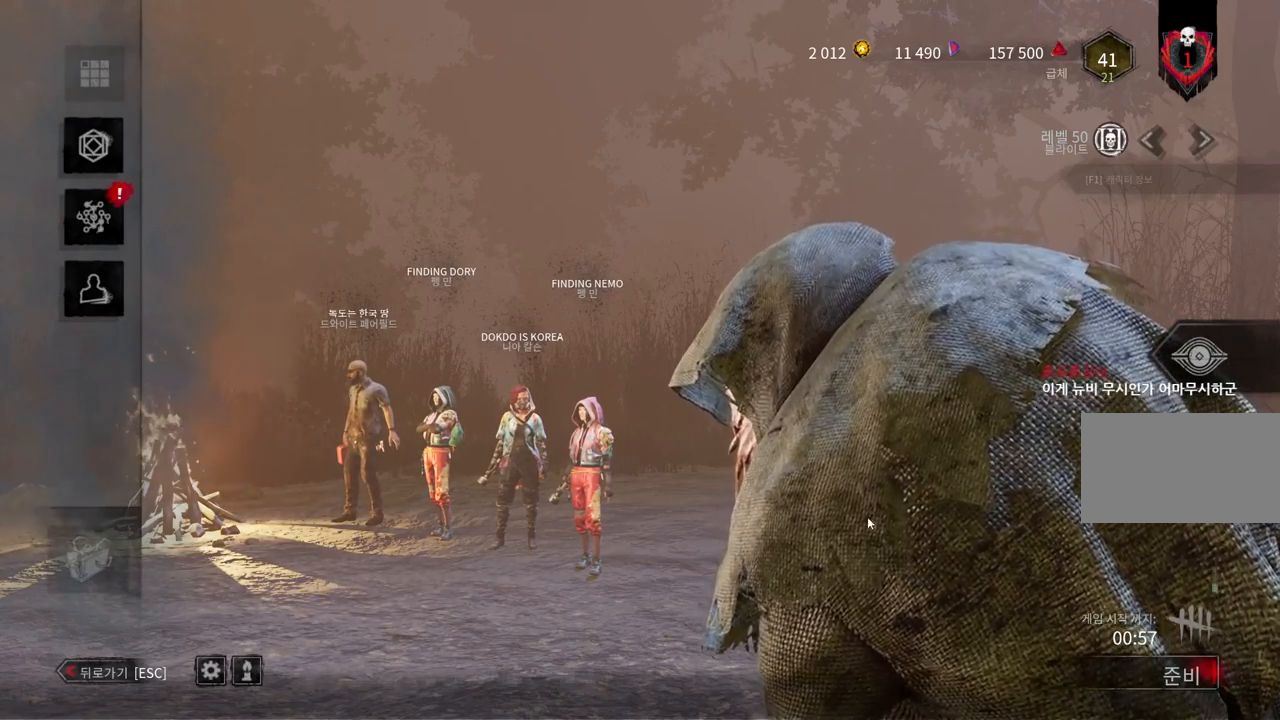
{"keys": [], "mouse": [], "events": [[250, "mouse_left", "up"]]}